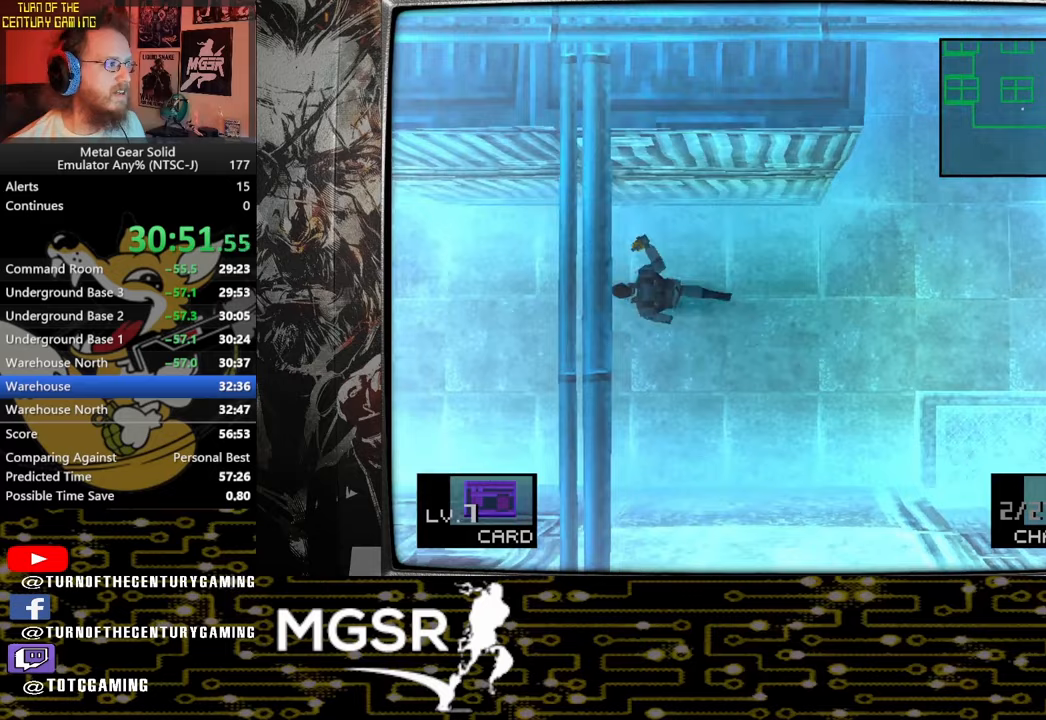
Gameplay with a controller (PlayStation layout); each line is a JSON object with the inputs held at the frame after it. "events" lists button and stick changes between this image and that frame as [ms after this image, input, new state], when the widget could be followed in between.
{"buttons": [], "left_stick": "left", "right_stick": "center", "events": []}
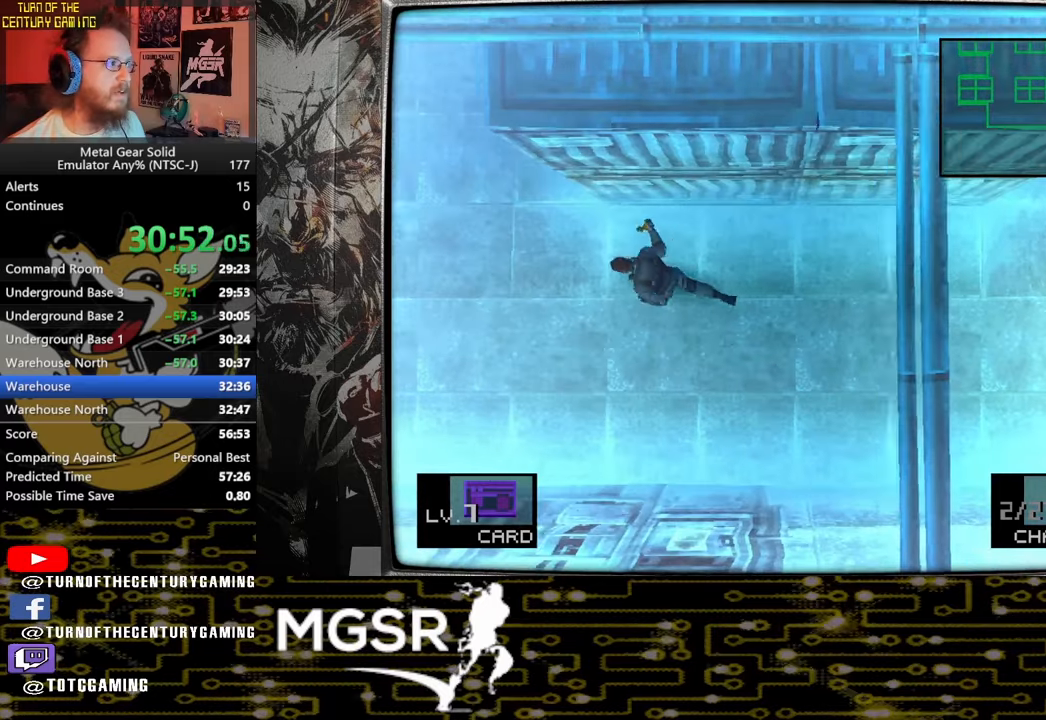
{"buttons": [], "left_stick": "up-left", "right_stick": "center", "events": [[300, "left_stick", "up-left"]]}
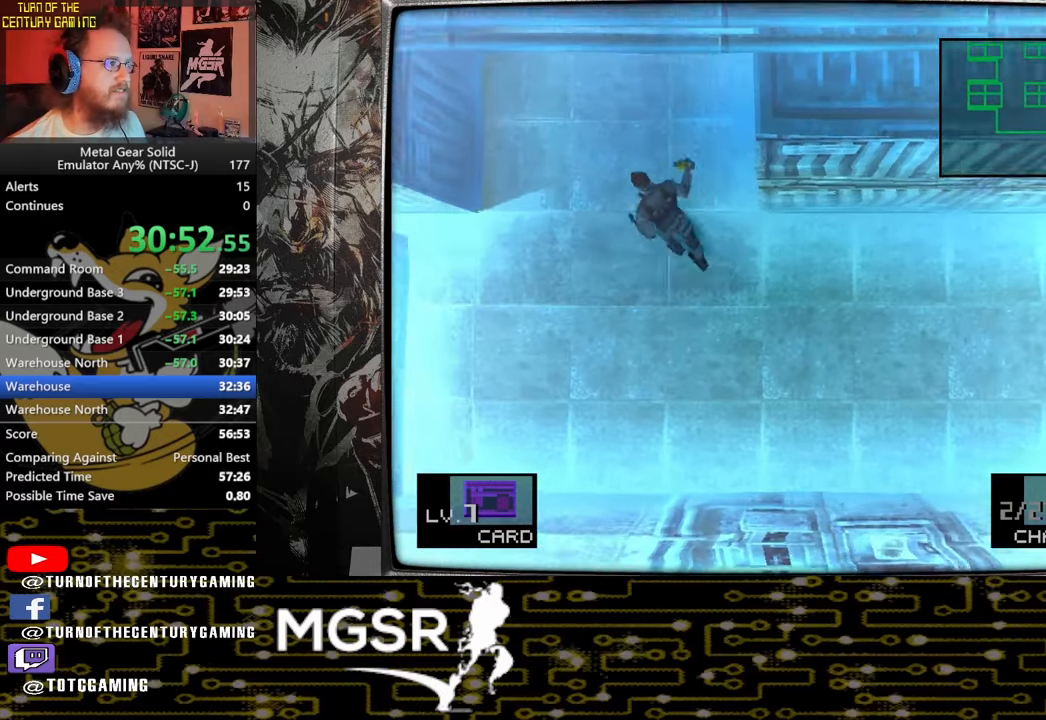
{"buttons": [], "left_stick": "up", "right_stick": "center", "events": [[283, "left_stick", "up"]]}
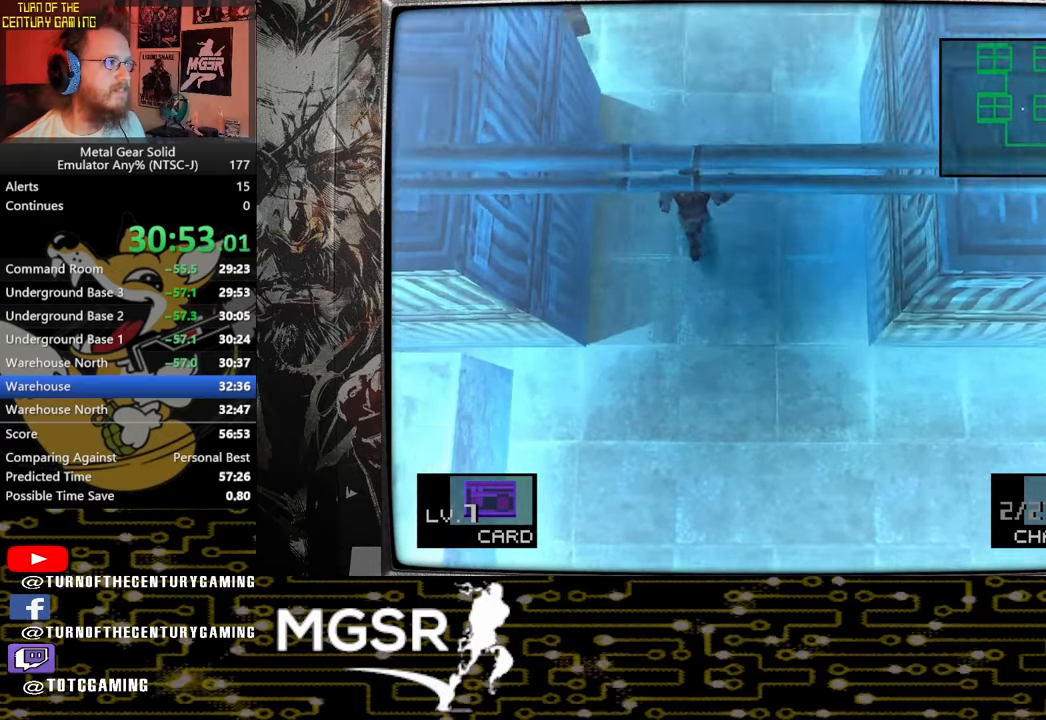
{"buttons": [], "left_stick": "up-left", "right_stick": "center", "events": [[183, "left_stick", "up-left"], [417, "L1", "down"], [467, "L1", "up"]]}
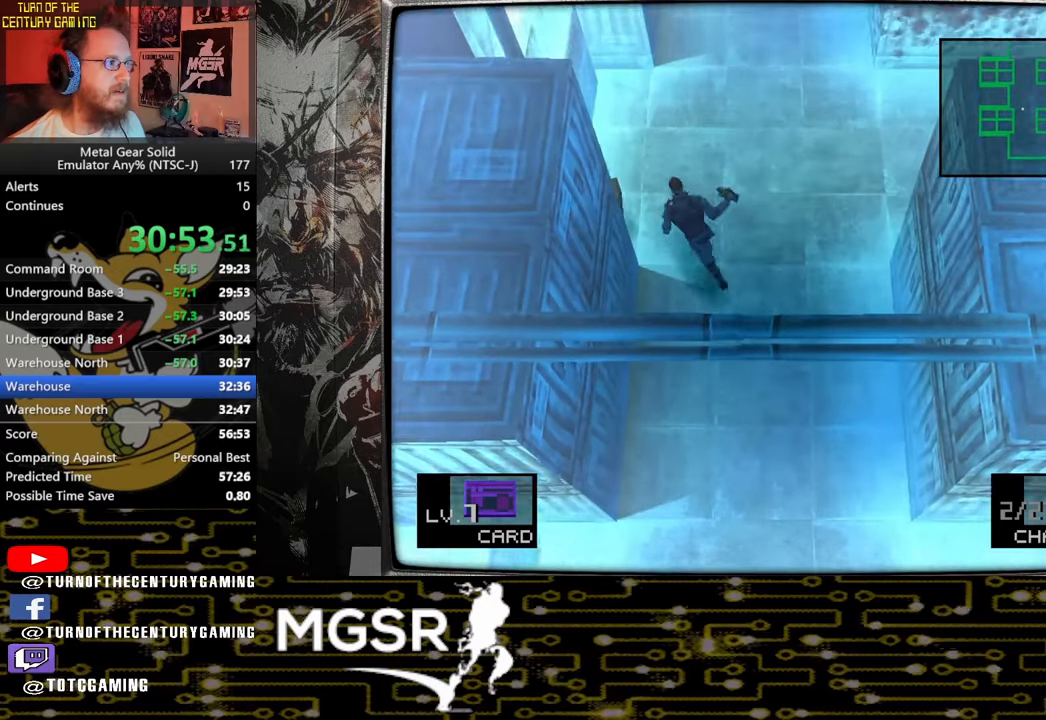
{"buttons": [], "left_stick": "up-right", "right_stick": "center", "events": [[317, "left_stick", "up-right"]]}
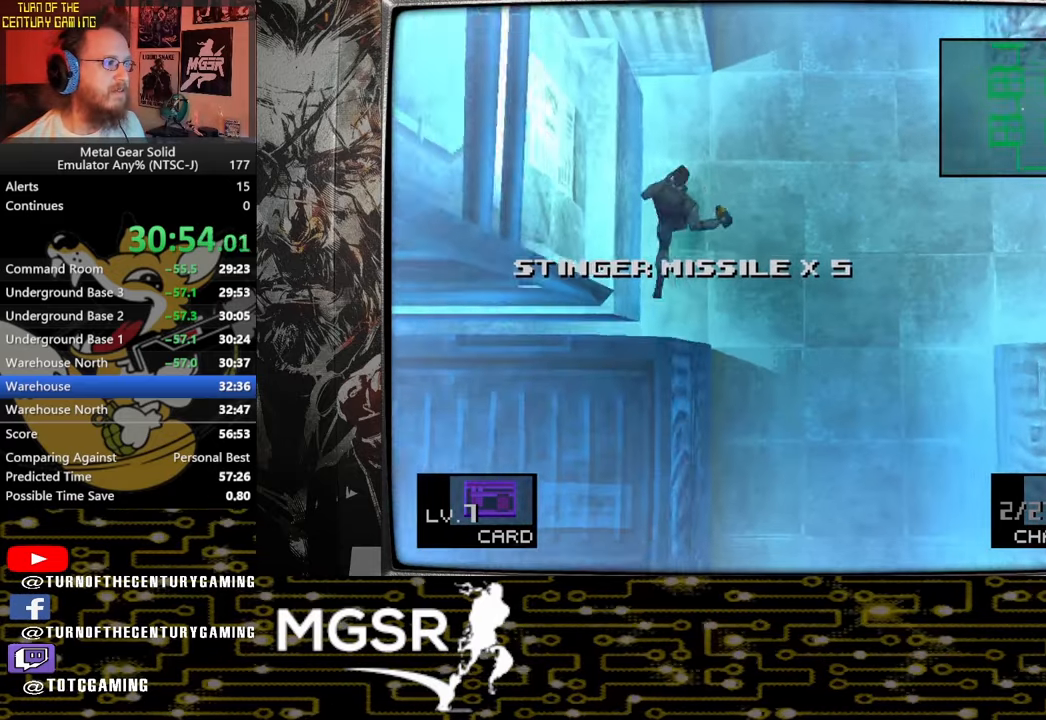
{"buttons": [], "left_stick": "up-right", "right_stick": "center", "events": [[333, "L1", "down"], [433, "L1", "up"]]}
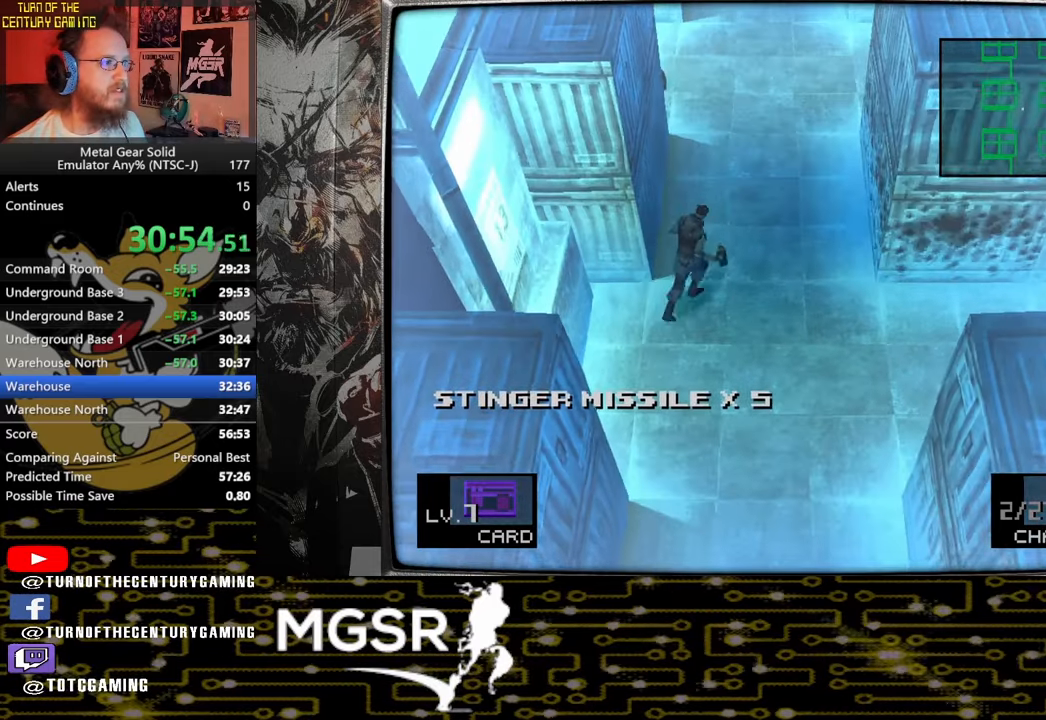
{"buttons": [], "left_stick": "up-right", "right_stick": "center", "events": []}
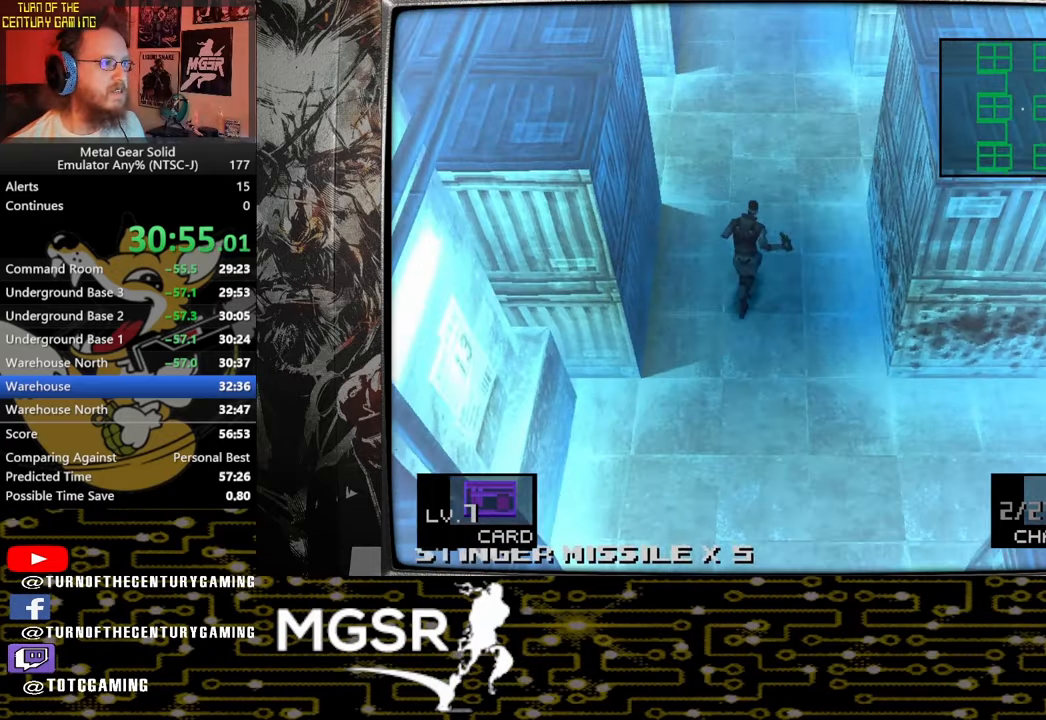
{"buttons": [], "left_stick": "up-right", "right_stick": "center"}
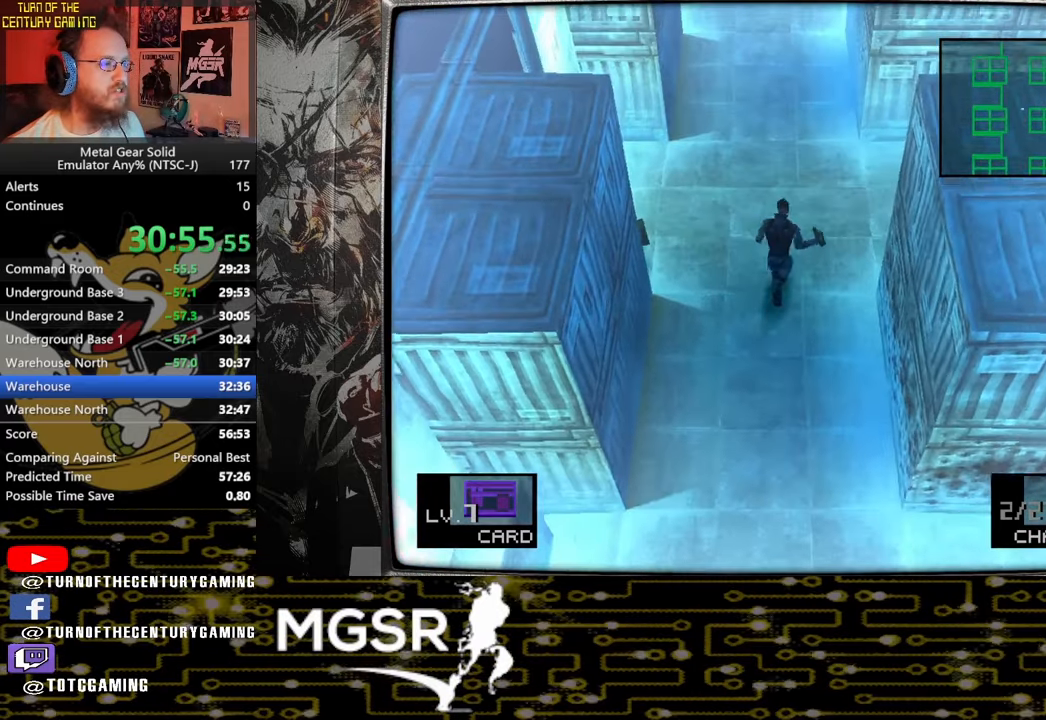
{"buttons": [], "left_stick": "up", "right_stick": "center", "events": [[417, "left_stick", "up"]]}
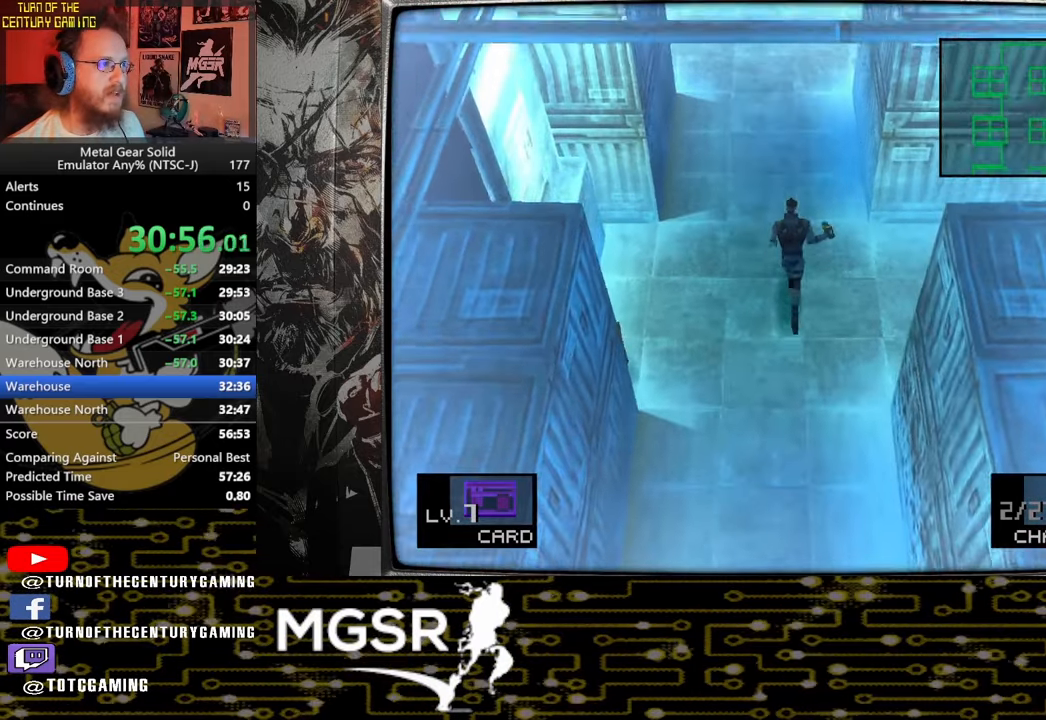
{"buttons": [], "left_stick": "up", "right_stick": "center", "events": []}
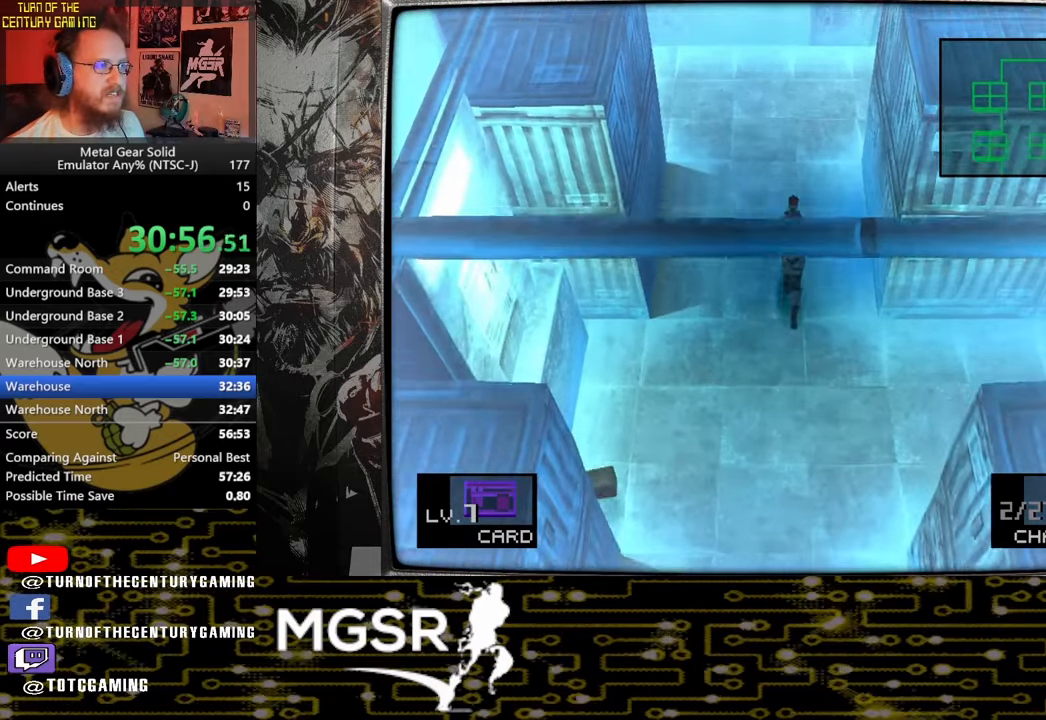
{"buttons": [], "left_stick": "up", "right_stick": "center", "events": []}
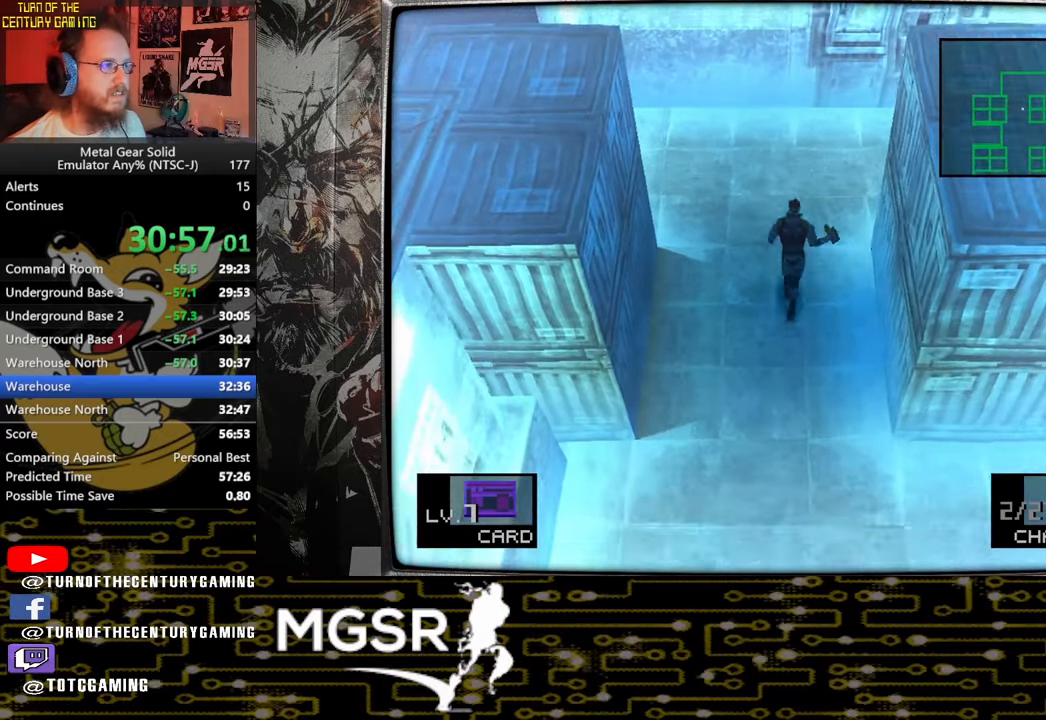
{"buttons": [], "left_stick": "right", "right_stick": "center", "events": [[267, "left_stick", "up-right"], [500, "left_stick", "right"]]}
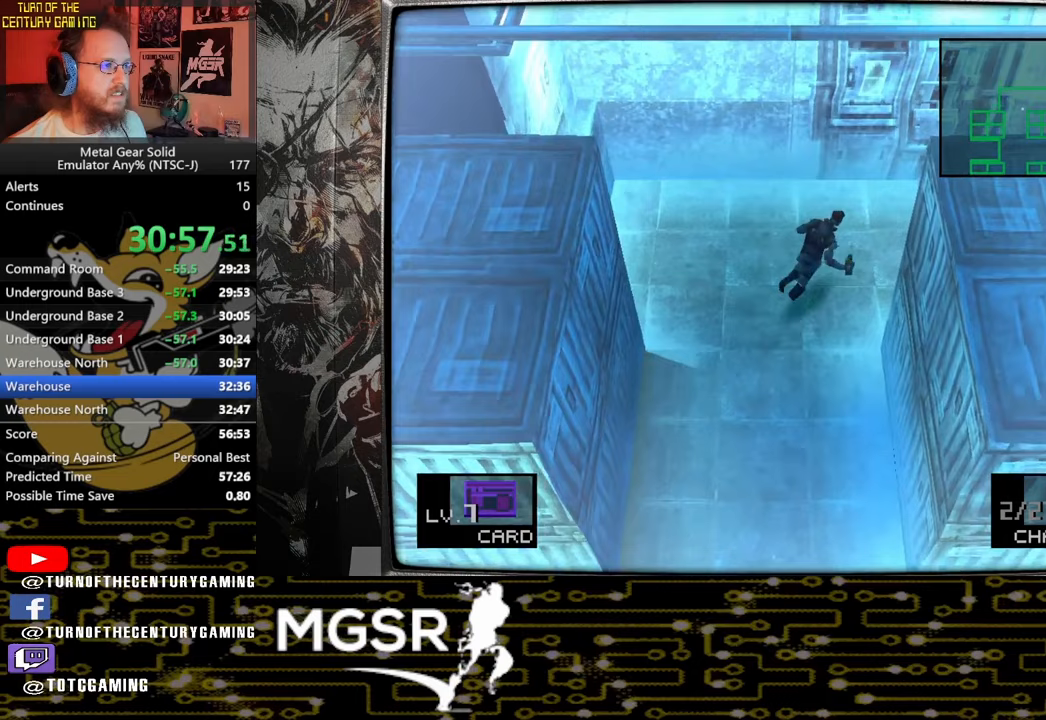
{"buttons": [], "left_stick": "right", "right_stick": "center"}
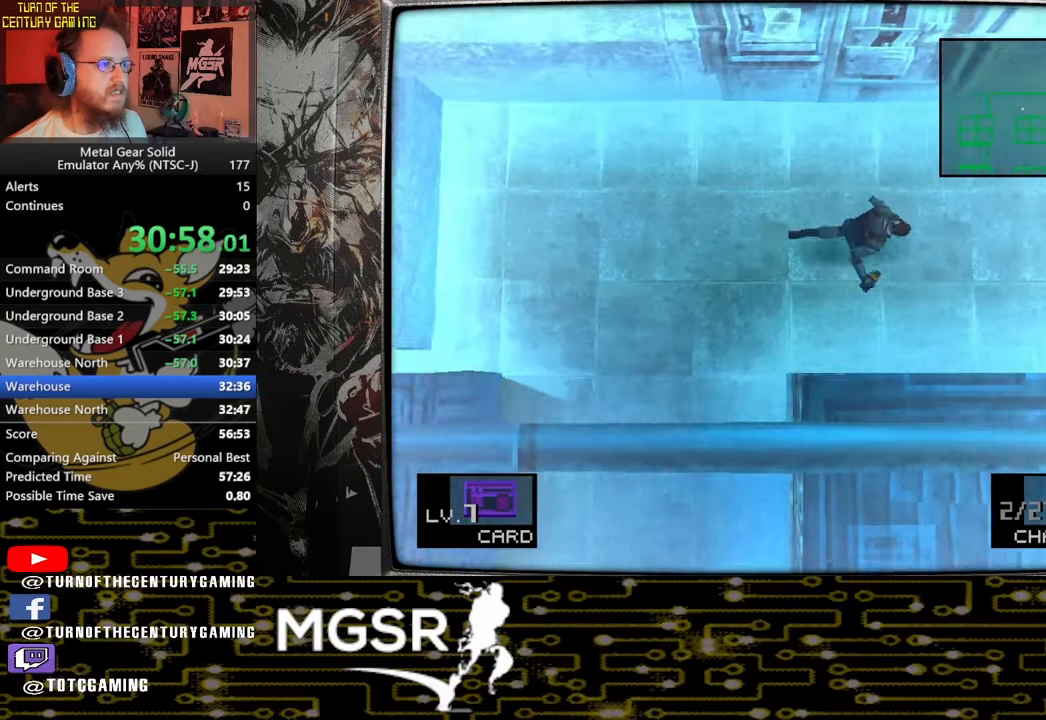
{"buttons": [], "left_stick": "right", "right_stick": "center", "events": []}
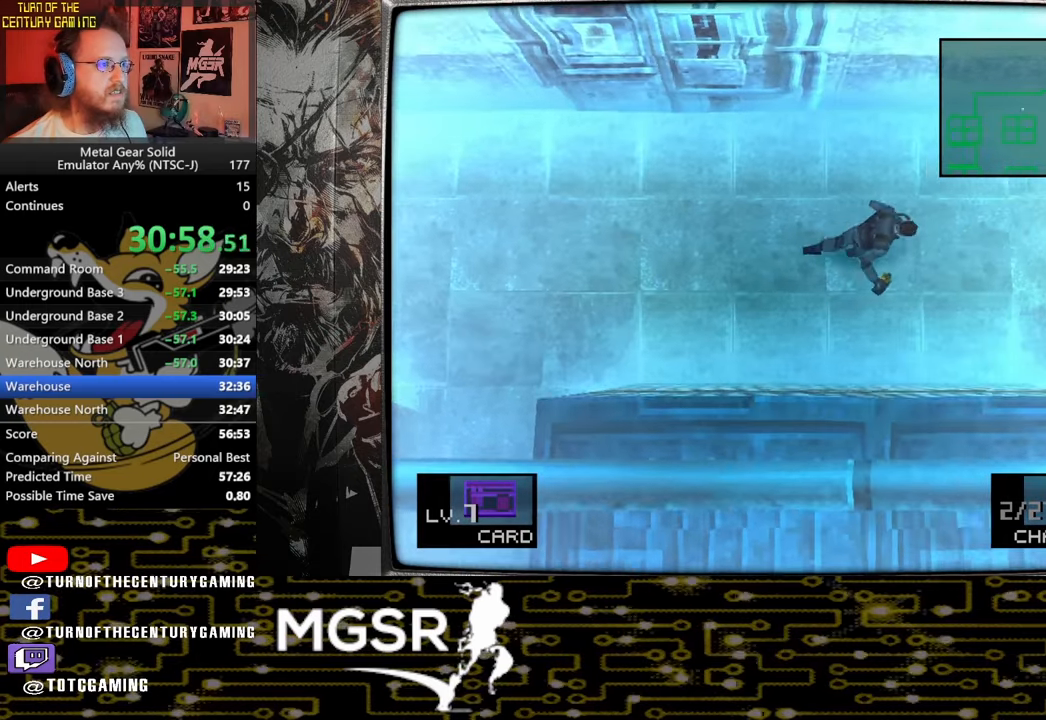
{"buttons": [], "left_stick": "right", "right_stick": "center", "events": []}
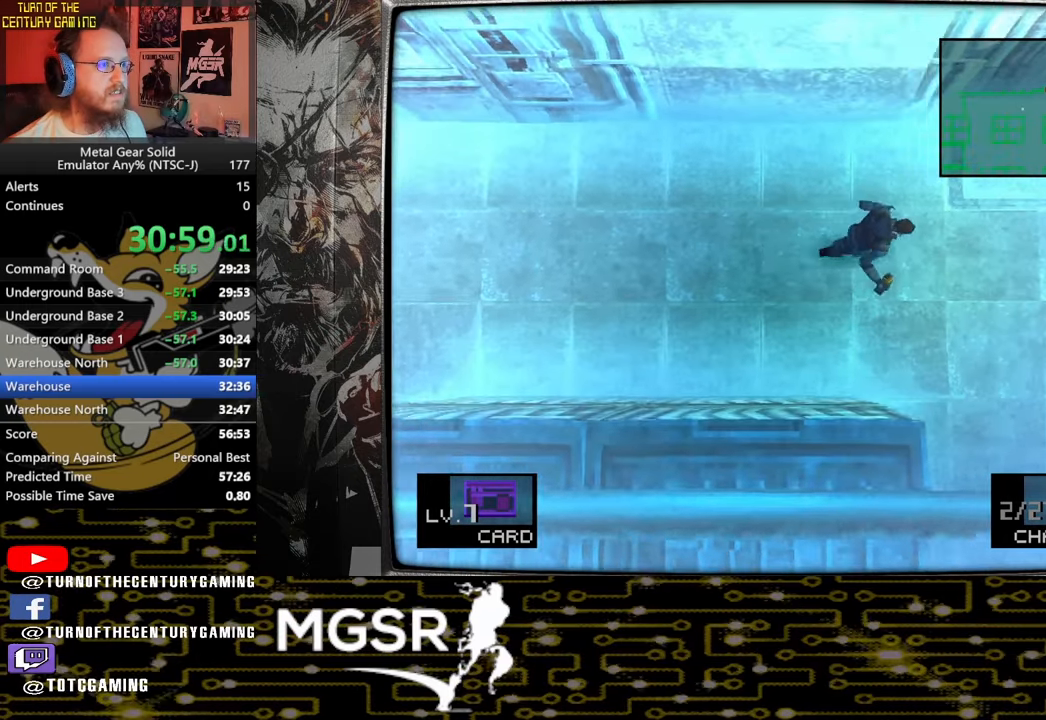
{"buttons": [], "left_stick": "right", "right_stick": "center", "events": []}
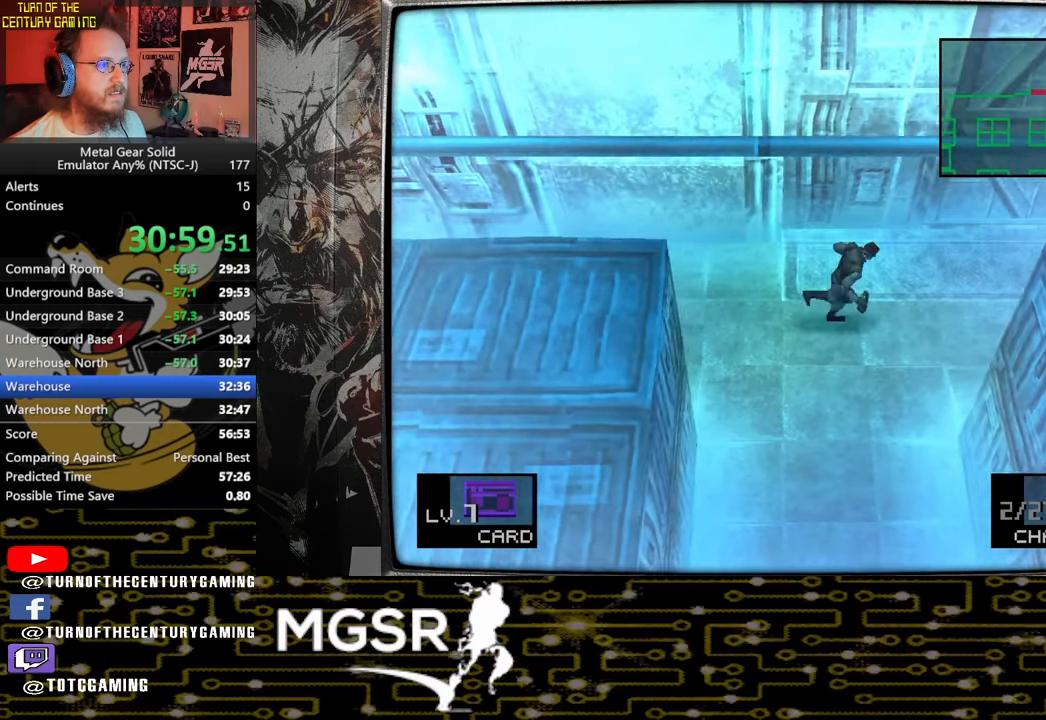
{"buttons": [], "left_stick": "right", "right_stick": "center", "events": []}
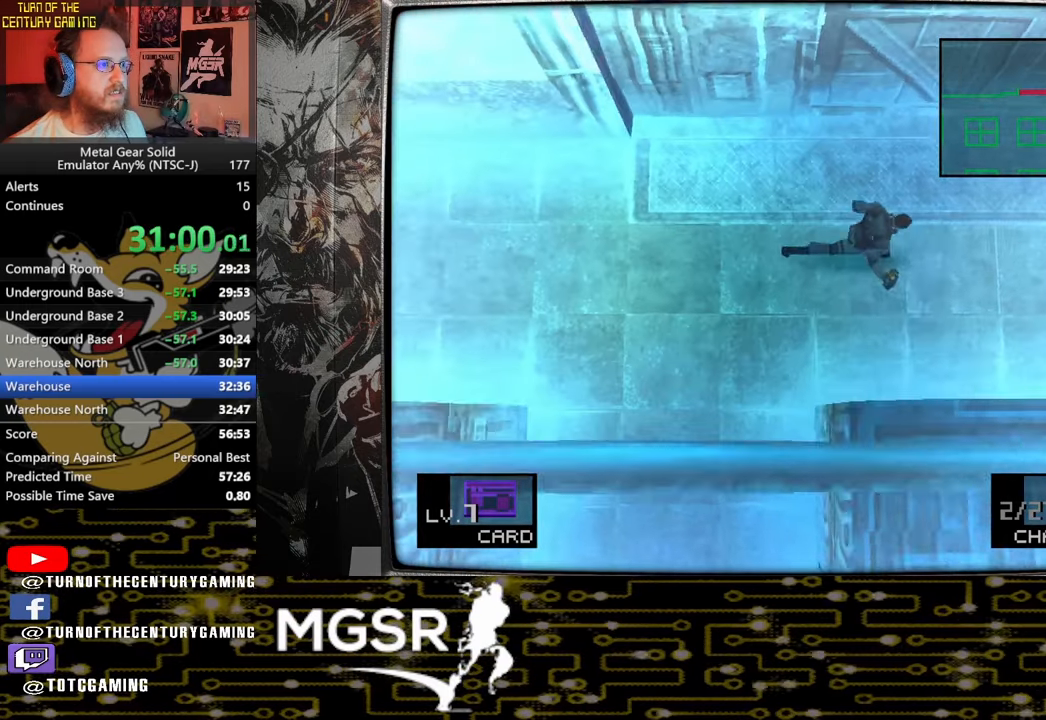
{"buttons": [], "left_stick": "center", "right_stick": "center", "events": [[150, "left_stick", "center"]]}
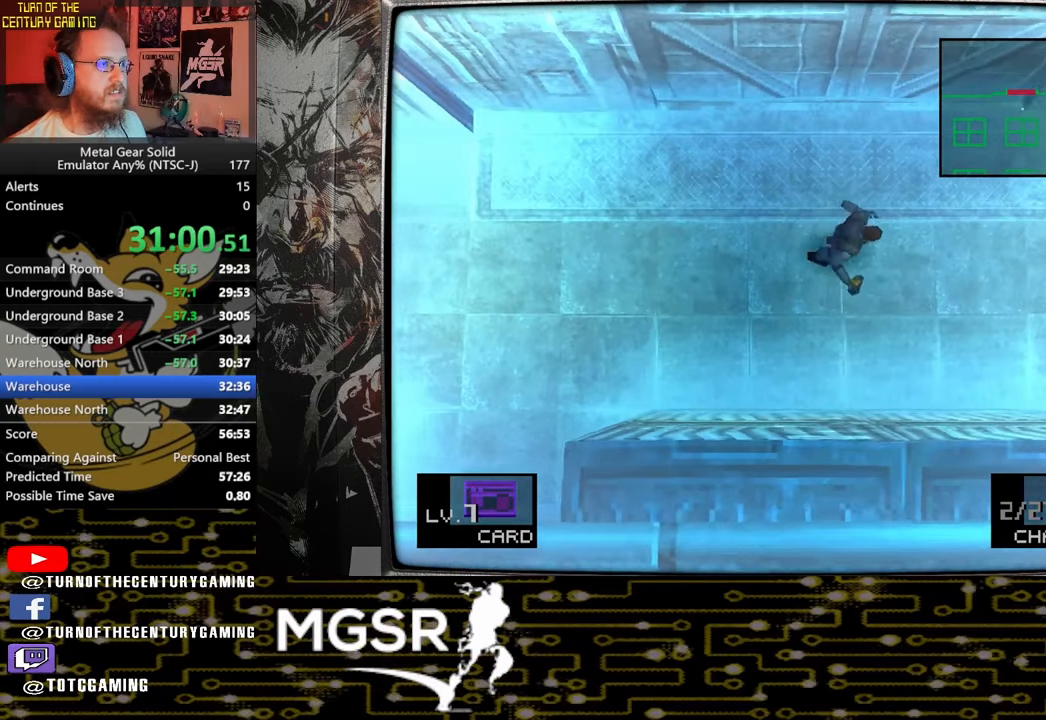
{"buttons": [], "left_stick": "center", "right_stick": "center", "events": [[183, "DPAD_UP", "down"], [267, "DPAD_UP", "up"]]}
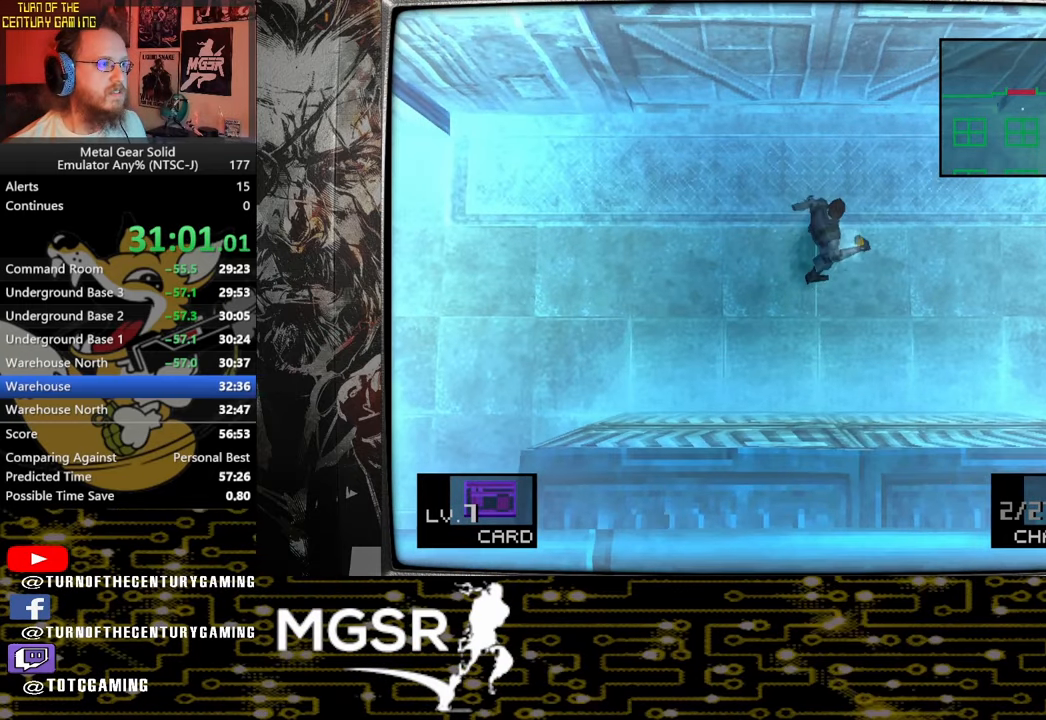
{"buttons": [], "left_stick": "center", "right_stick": "center", "events": [[167, "CIRCLE", "down"], [300, "CIRCLE", "up"]]}
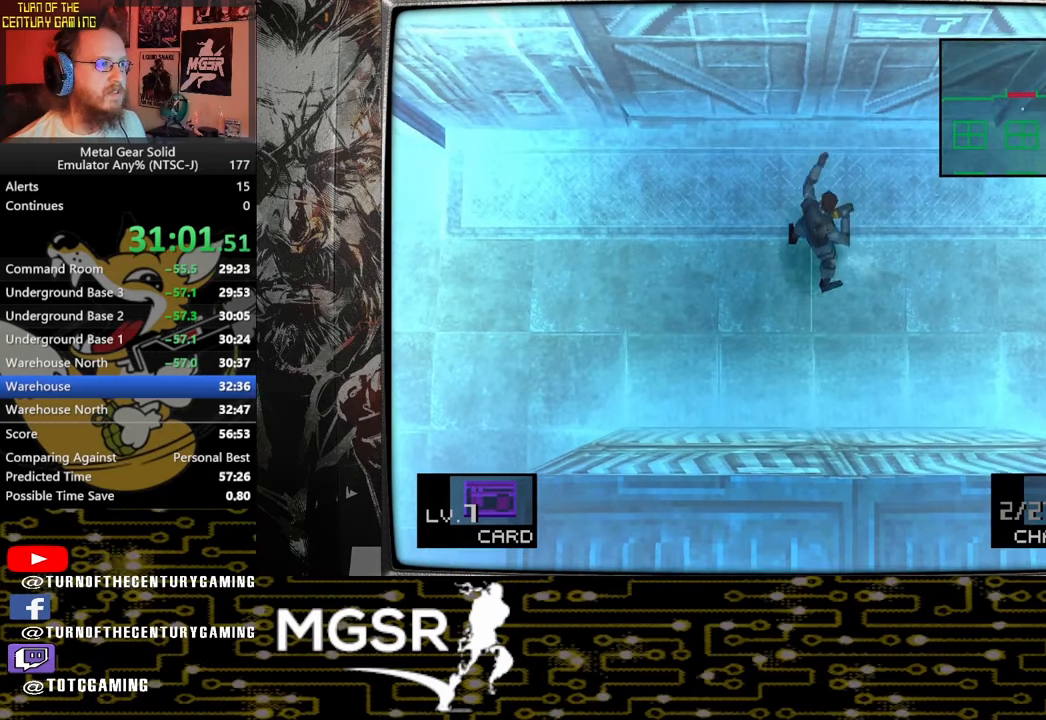
{"buttons": [], "left_stick": "center", "right_stick": "center", "events": [[83, "CIRCLE", "down"], [250, "CIRCLE", "up"]]}
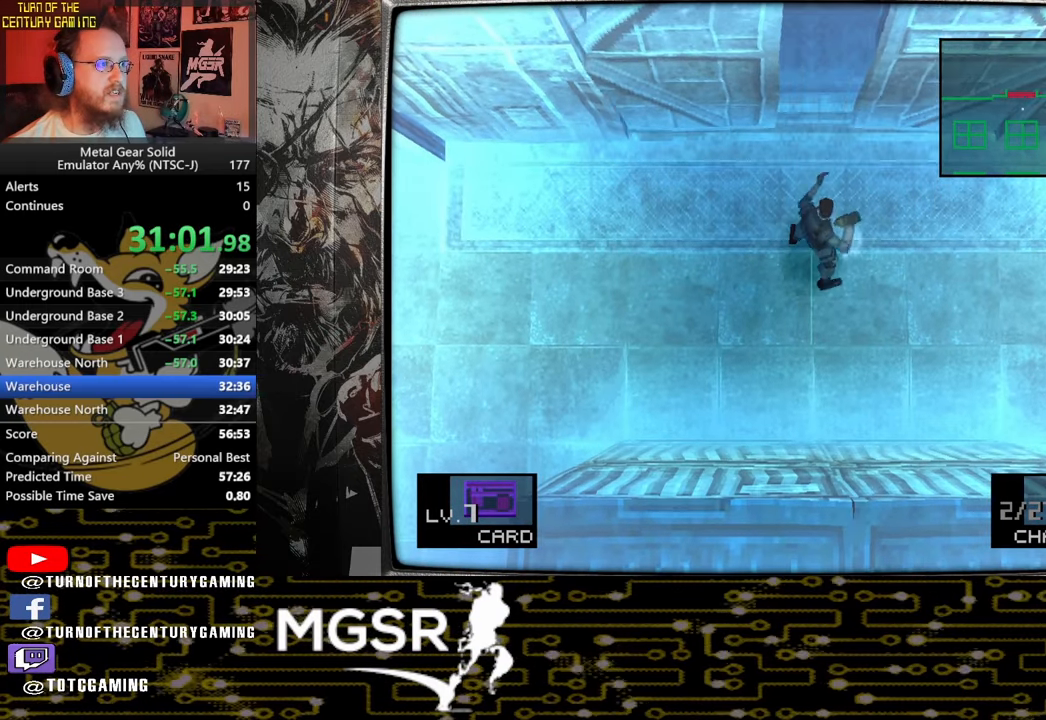
{"buttons": ["CIRCLE"], "left_stick": "center", "right_stick": "center"}
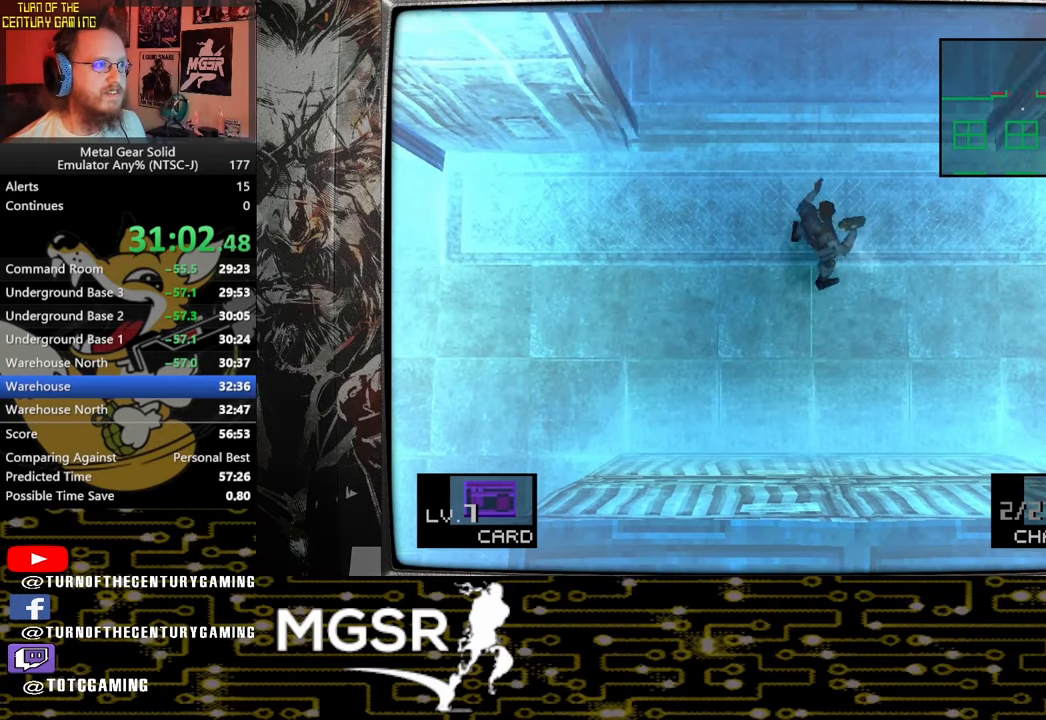
{"buttons": ["CIRCLE"], "left_stick": "center", "right_stick": "center", "events": [[133, "CIRCLE", "up"], [383, "CIRCLE", "down"]]}
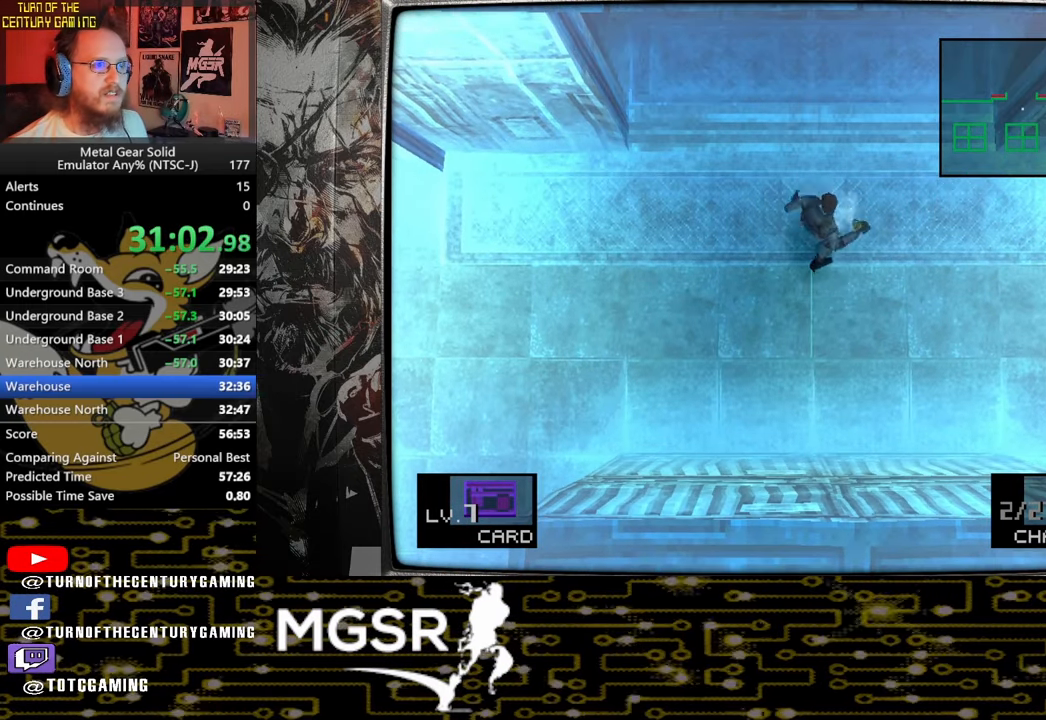
{"buttons": ["CIRCLE"], "left_stick": "center", "right_stick": "center", "events": [[50, "CIRCLE", "up"], [333, "L1", "down"], [350, "CIRCLE", "down"], [383, "L1", "up"]]}
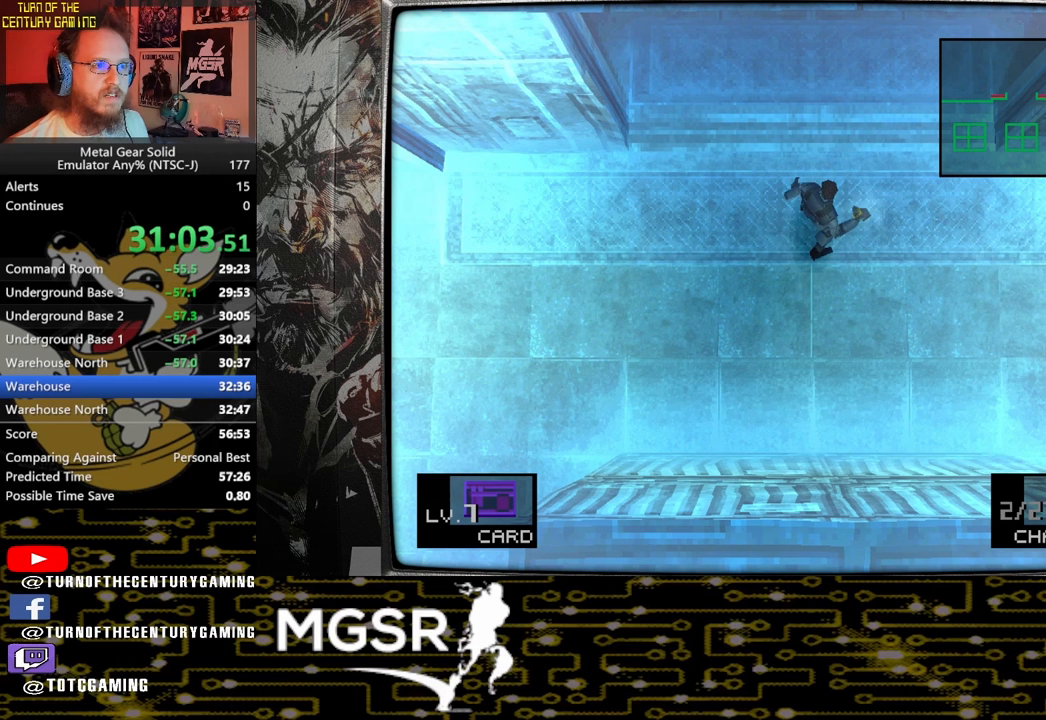
{"buttons": [], "left_stick": "center", "right_stick": "center", "events": [[50, "CIRCLE", "up"], [300, "CIRCLE", "down"], [467, "CIRCLE", "up"]]}
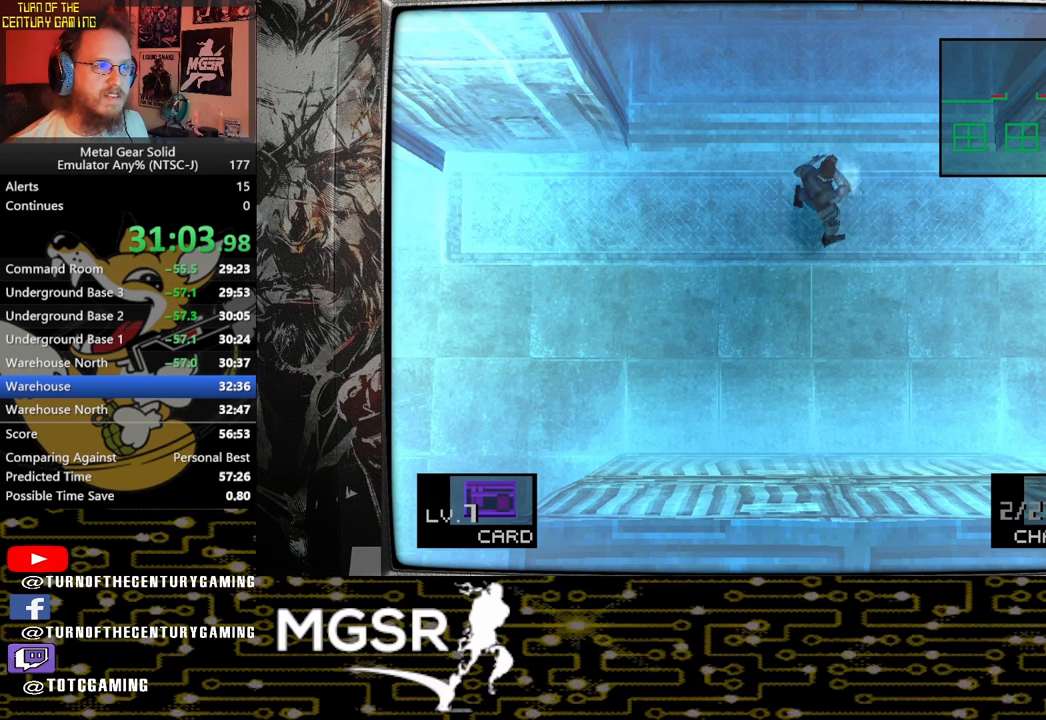
{"buttons": [], "left_stick": "center", "right_stick": "center", "events": [[217, "CIRCLE", "down"], [417, "CIRCLE", "up"]]}
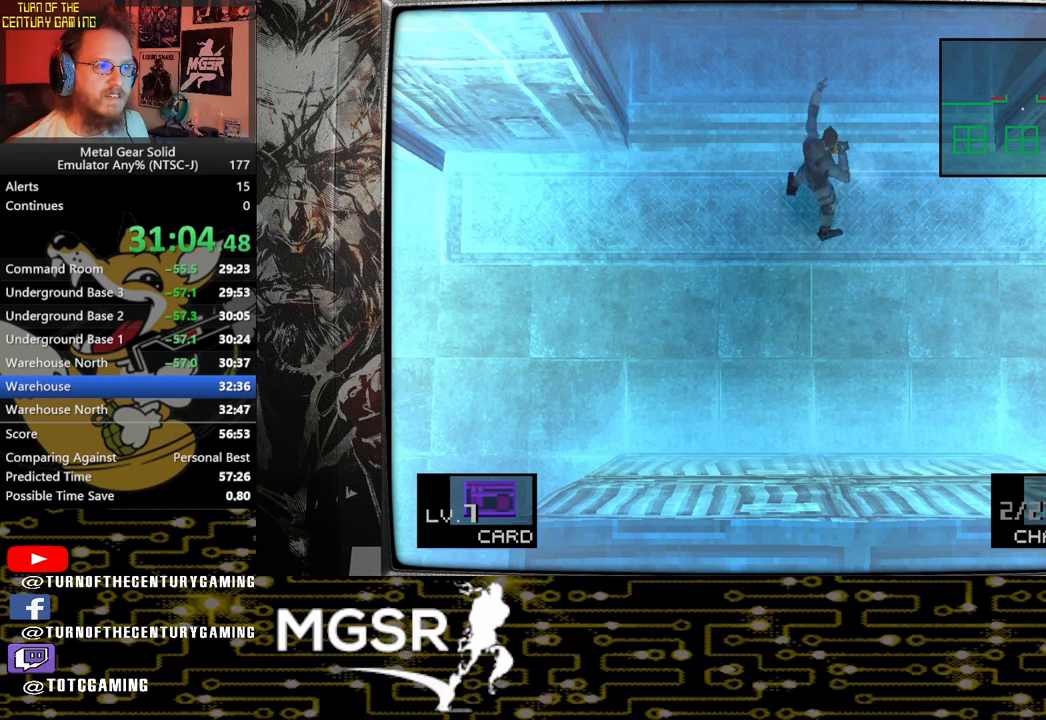
{"buttons": [], "left_stick": "center", "right_stick": "center", "events": [[217, "CIRCLE", "down"], [417, "CIRCLE", "up"]]}
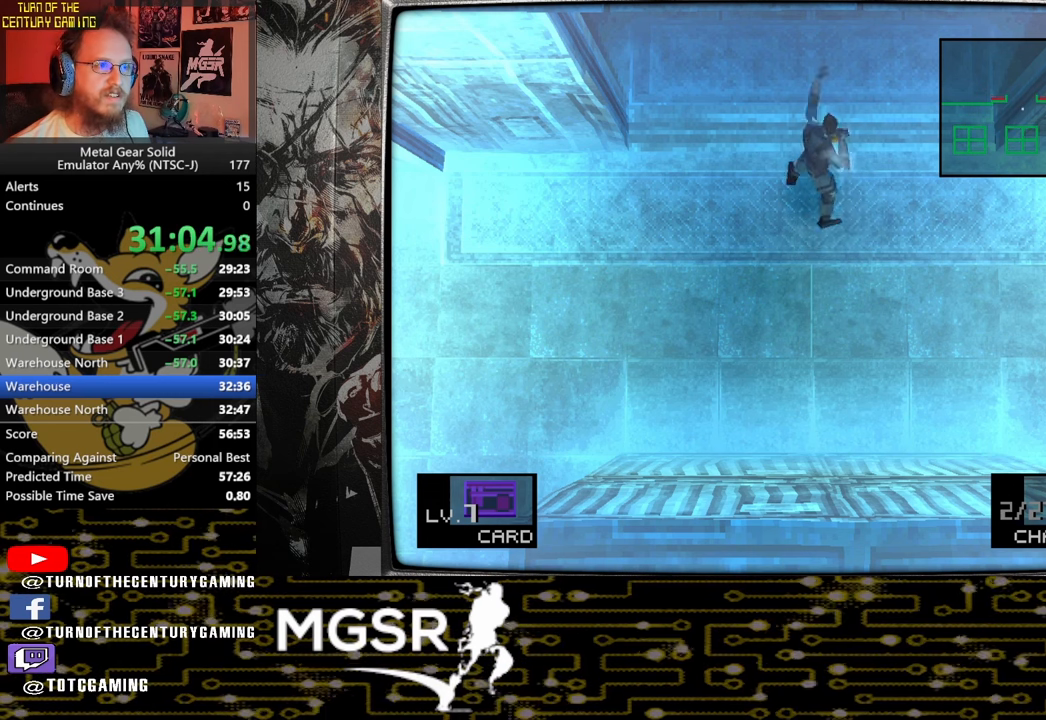
{"buttons": [], "left_stick": "center", "right_stick": "center", "events": [[200, "CIRCLE", "down"], [383, "CIRCLE", "up"]]}
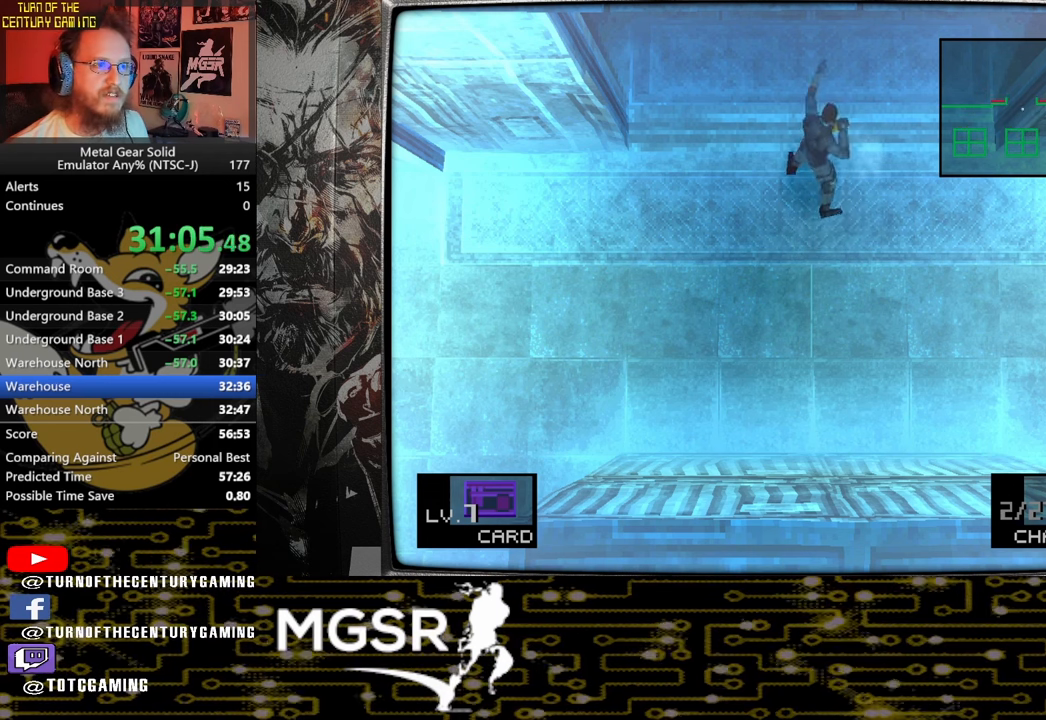
{"buttons": [], "left_stick": "center", "right_stick": "center", "events": []}
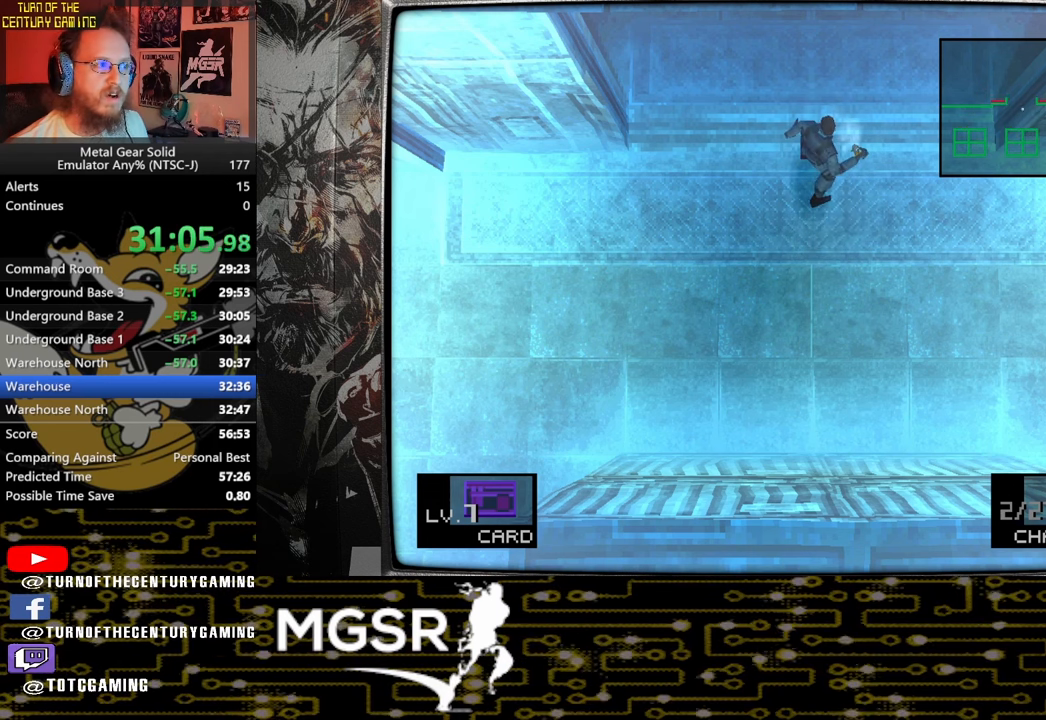
{"buttons": [], "left_stick": "center", "right_stick": "center", "events": []}